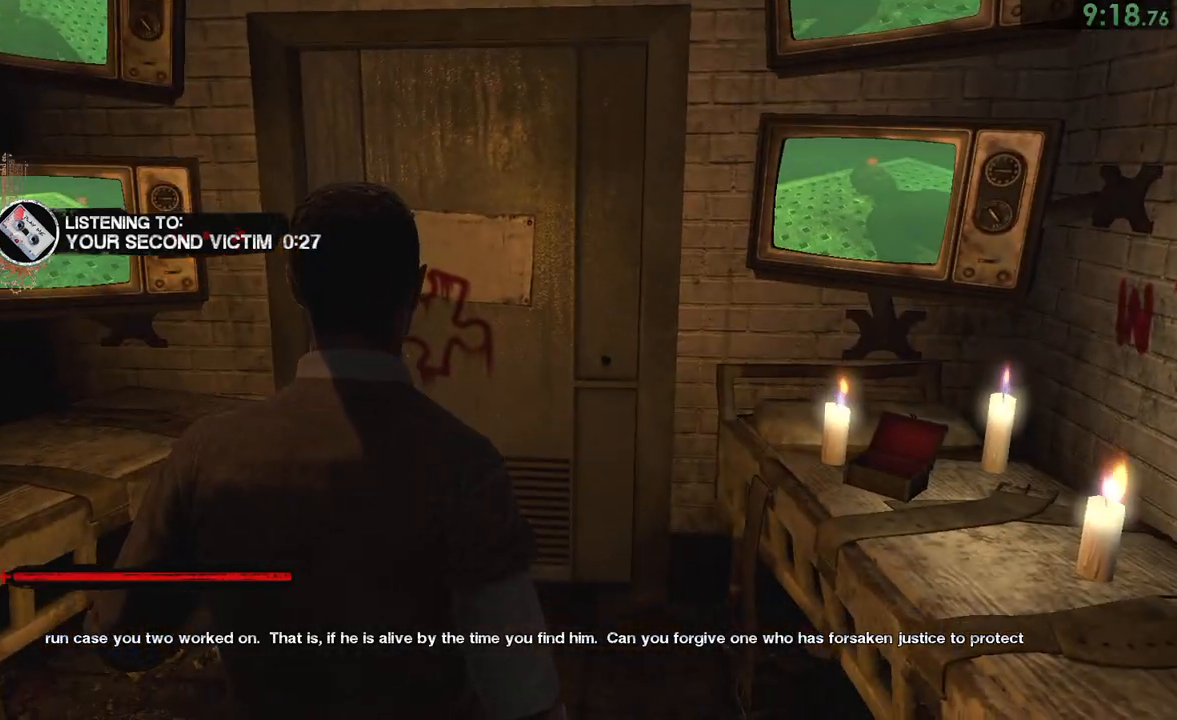
Gameplay with a controller (PlayStation layout); each line is a JSON object with the inputs held at the frame after it (dt_ms = milliseconds from this image to that frame). "button_events" lists button changes between this image and that frame as [ms after this image, input, new state], when the widget could be followed in between (sticks are given only as held states). This document gives stick clicks only as held states, not as events. Not read: L2.
{"dt_ms": 500, "buttons": ["L1"], "left_stick": "center", "right_stick": "center", "button_events": [[450, "L1", "down"]]}
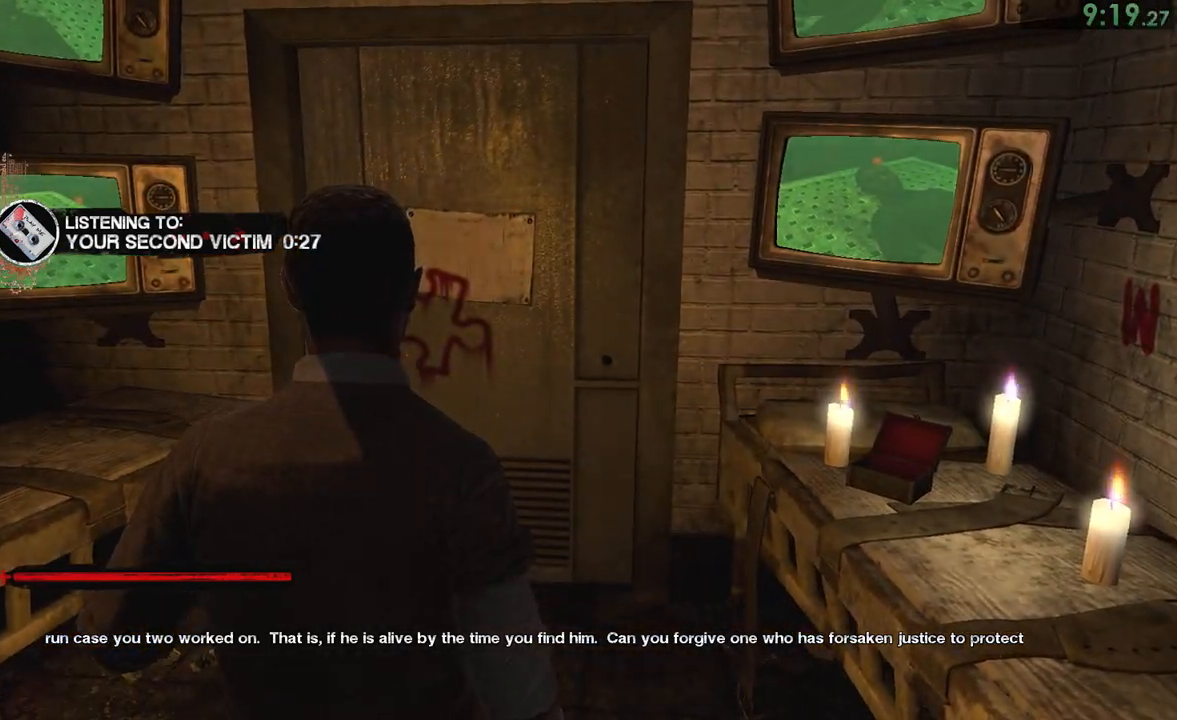
{"dt_ms": 500, "buttons": ["L1"], "left_stick": "center", "right_stick": "right", "button_events": [[50, "L1", "up"], [200, "L1", "down"], [283, "L1", "up"], [367, "R1", "down"], [483, "L1", "down"], [500, "R1", "up"]]}
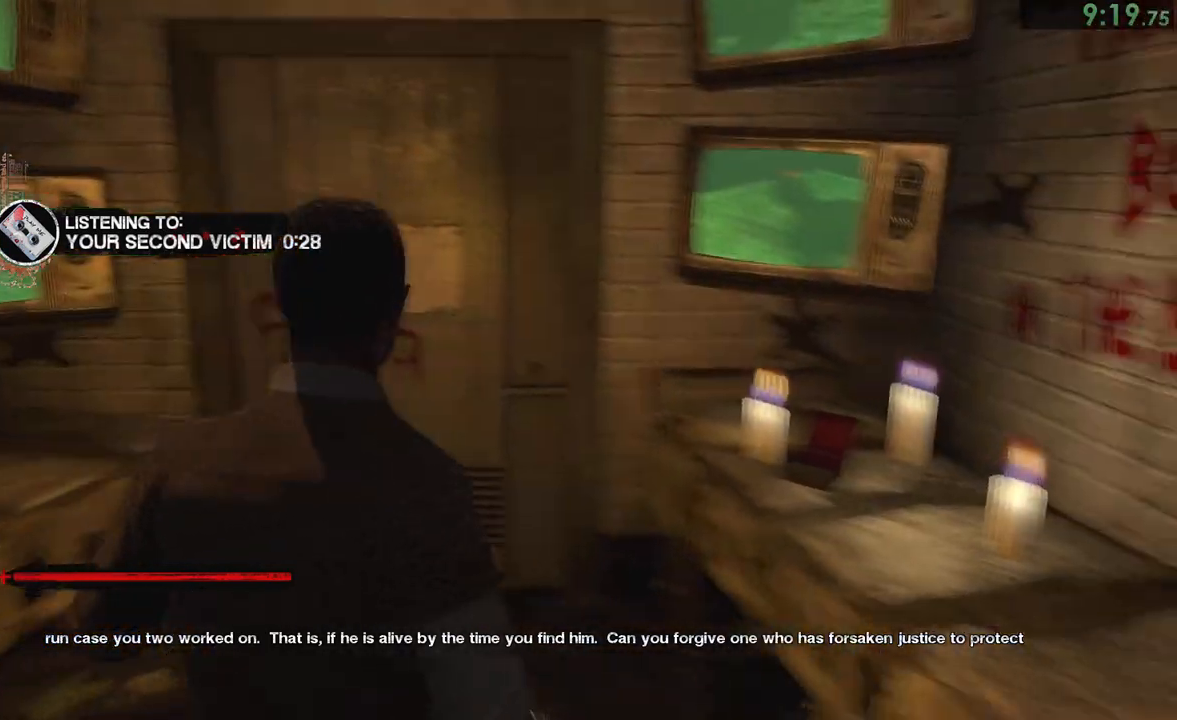
{"dt_ms": 500, "buttons": [], "left_stick": "center", "right_stick": "center", "button_events": [[100, "L1", "up"], [300, "L1", "down"], [400, "L1", "up"]]}
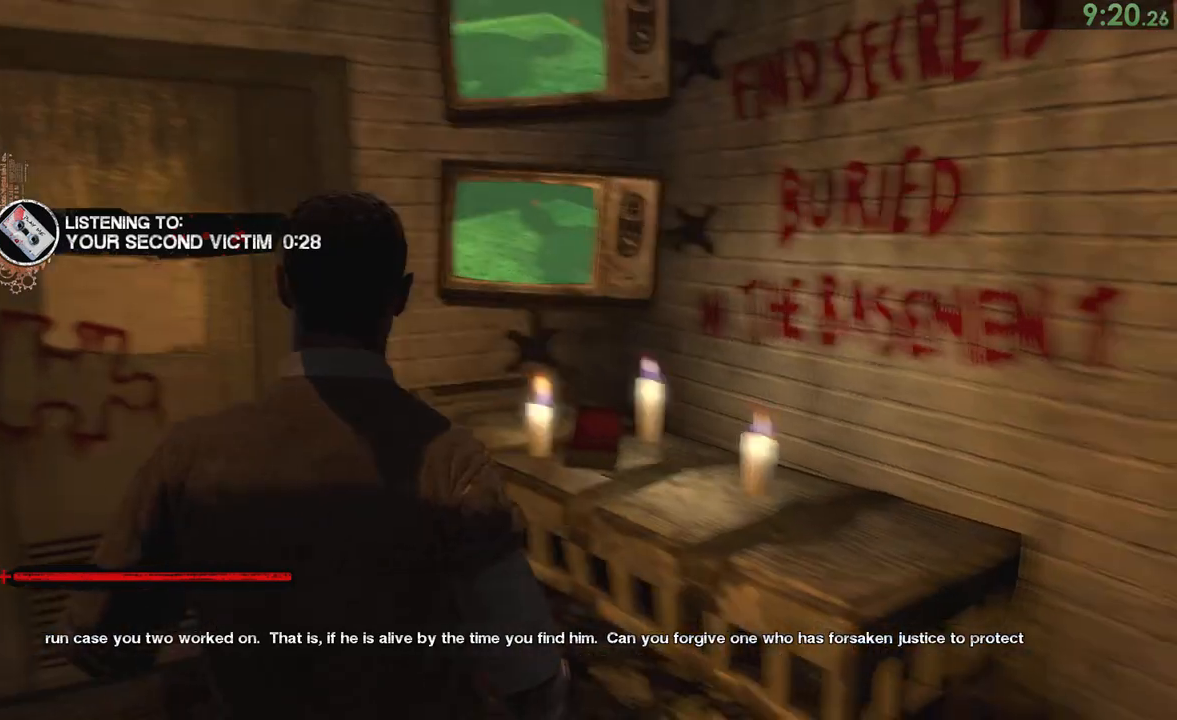
{"dt_ms": 500, "buttons": [], "left_stick": "center", "right_stick": "center", "button_events": [[300, "L1", "down"], [367, "L1", "up"]]}
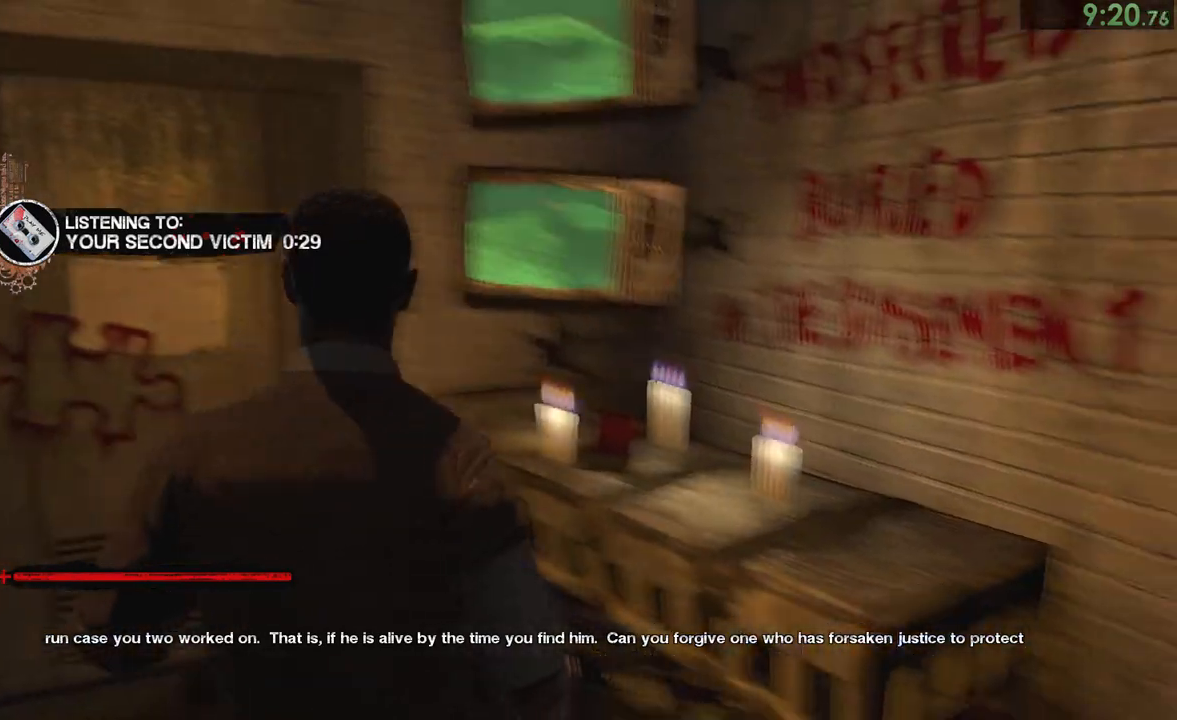
{"dt_ms": 1000, "buttons": [], "left_stick": "center", "right_stick": "center", "button_events": [[33, "L1", "down"], [117, "L1", "up"], [483, "L1", "down"], [600, "L1", "up"], [733, "L1", "down"], [817, "L1", "up"]]}
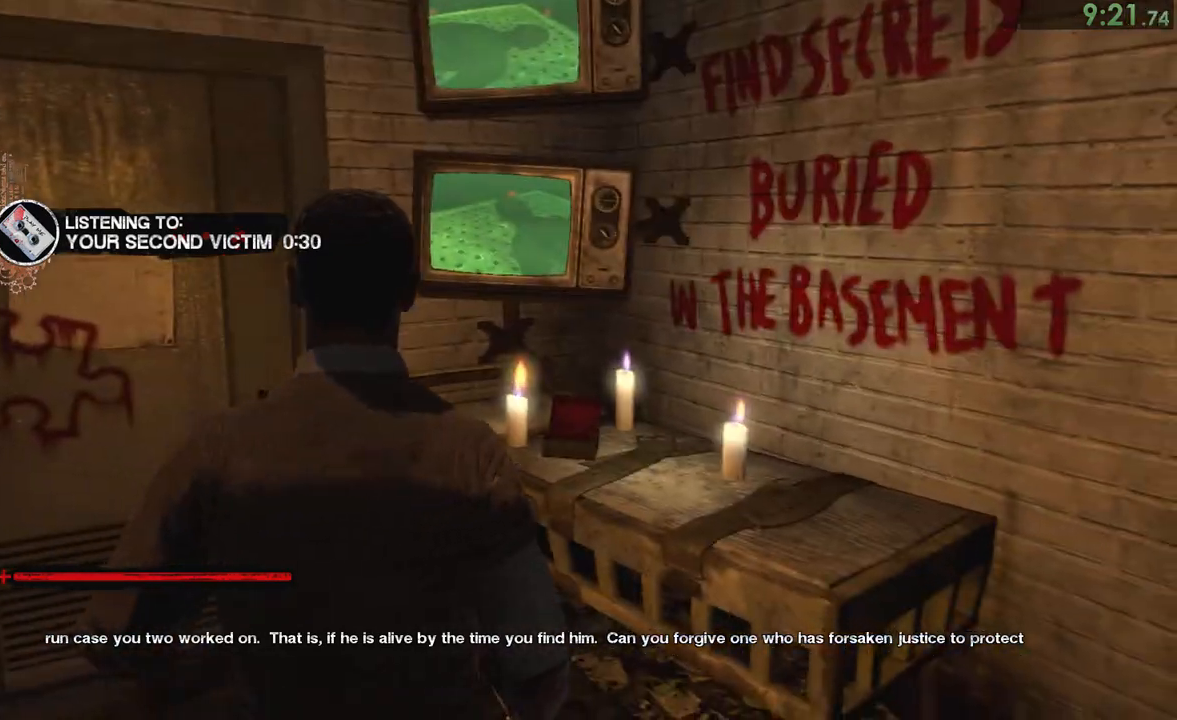
{"dt_ms": 500, "buttons": [], "left_stick": "center", "right_stick": "center", "button_events": [[33, "L1", "down"], [83, "L1", "up"], [317, "L1", "down"], [383, "L1", "up"]]}
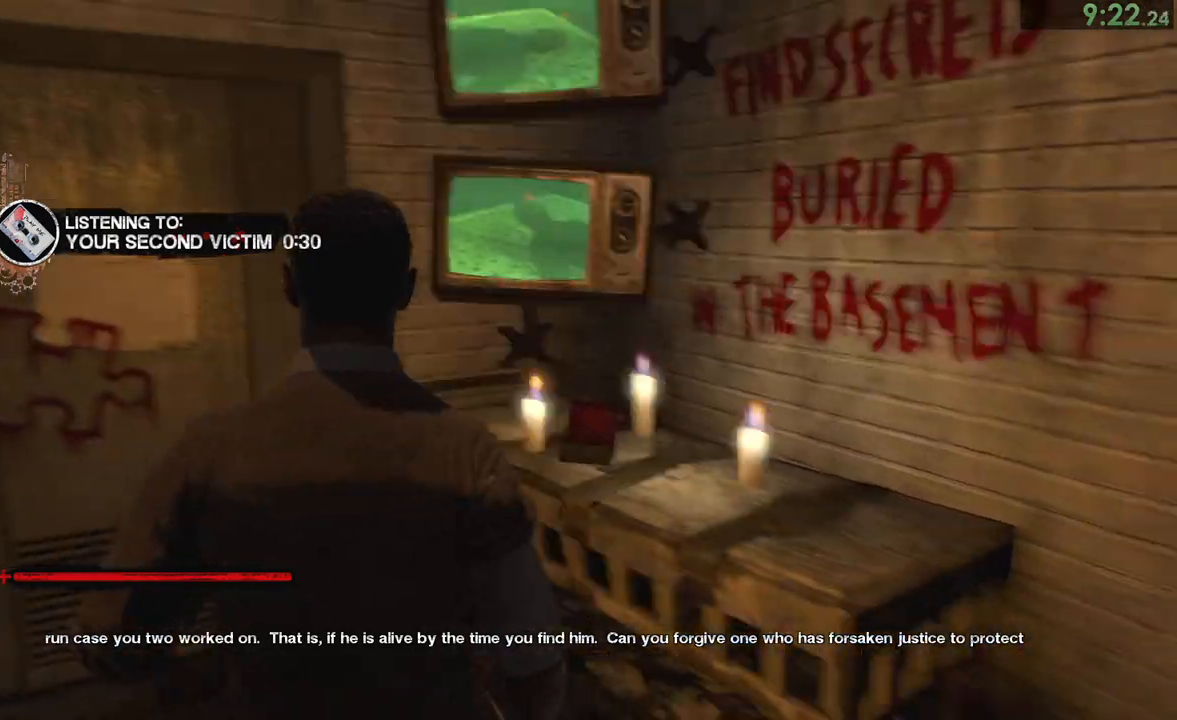
{"dt_ms": 500, "buttons": [], "left_stick": "center", "right_stick": "center", "button_events": [[83, "L1", "down"], [183, "L1", "up"]]}
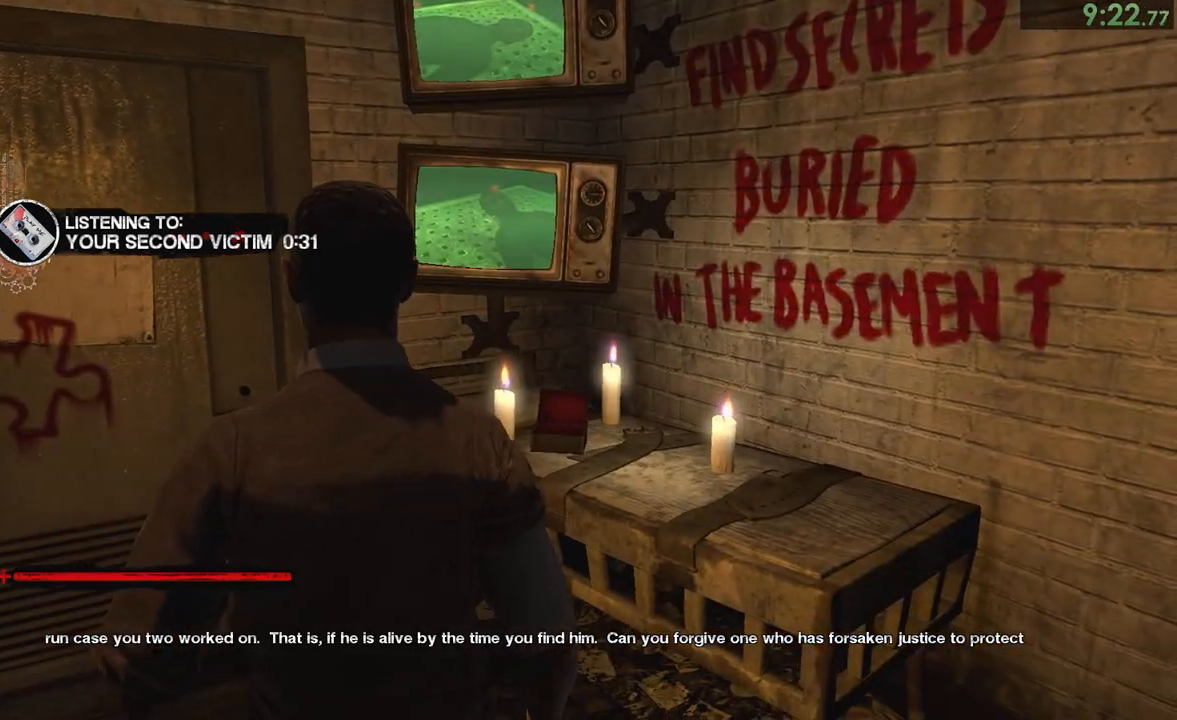
{"dt_ms": 500, "buttons": [], "left_stick": "center", "right_stick": "center", "button_events": [[400, "L1", "down"], [483, "L1", "up"]]}
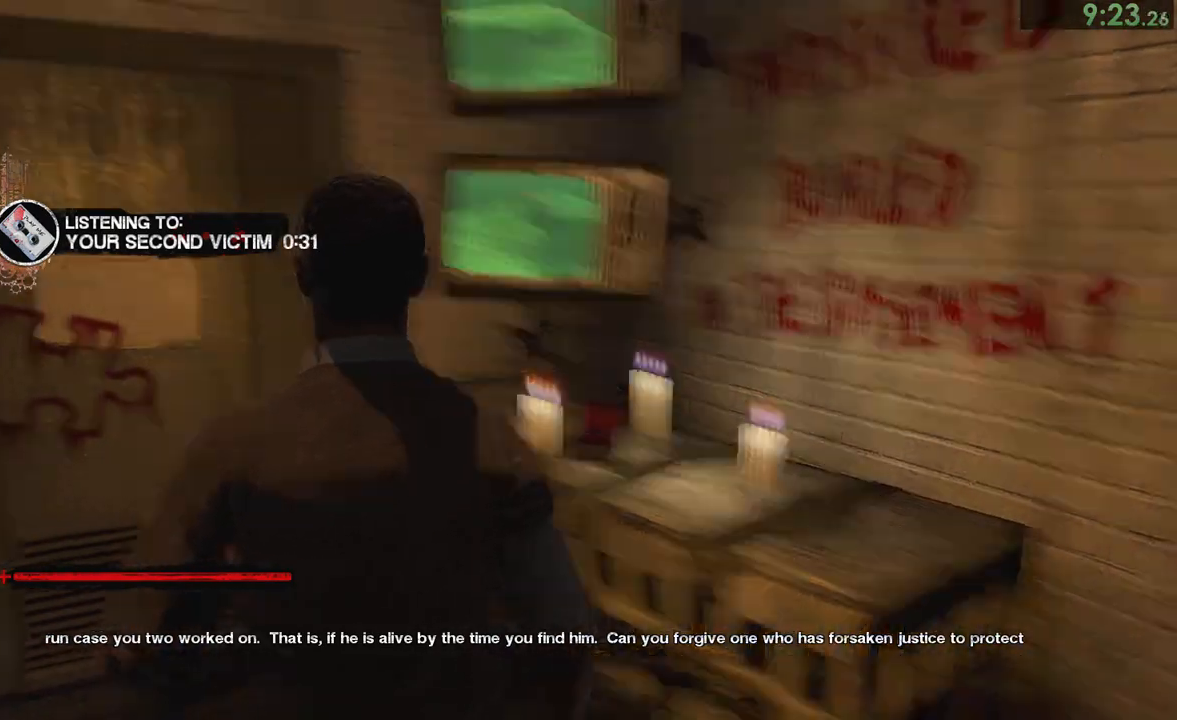
{"dt_ms": 500, "buttons": ["L1"], "left_stick": "center", "right_stick": "center", "button_events": [[150, "L1", "down"], [250, "L1", "up"], [350, "L1", "down"]]}
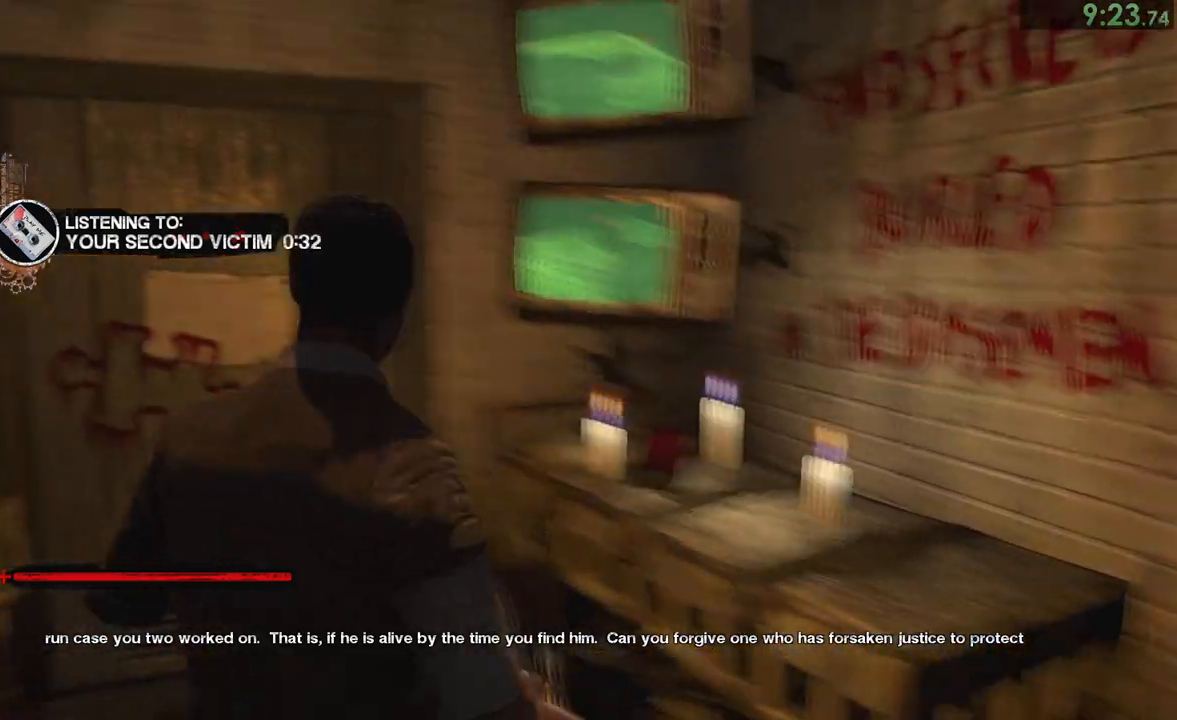
{"dt_ms": 500, "buttons": [], "left_stick": "center", "right_stick": "center", "button_events": [[167, "L1", "up"], [367, "L1", "down"], [467, "L1", "up"]]}
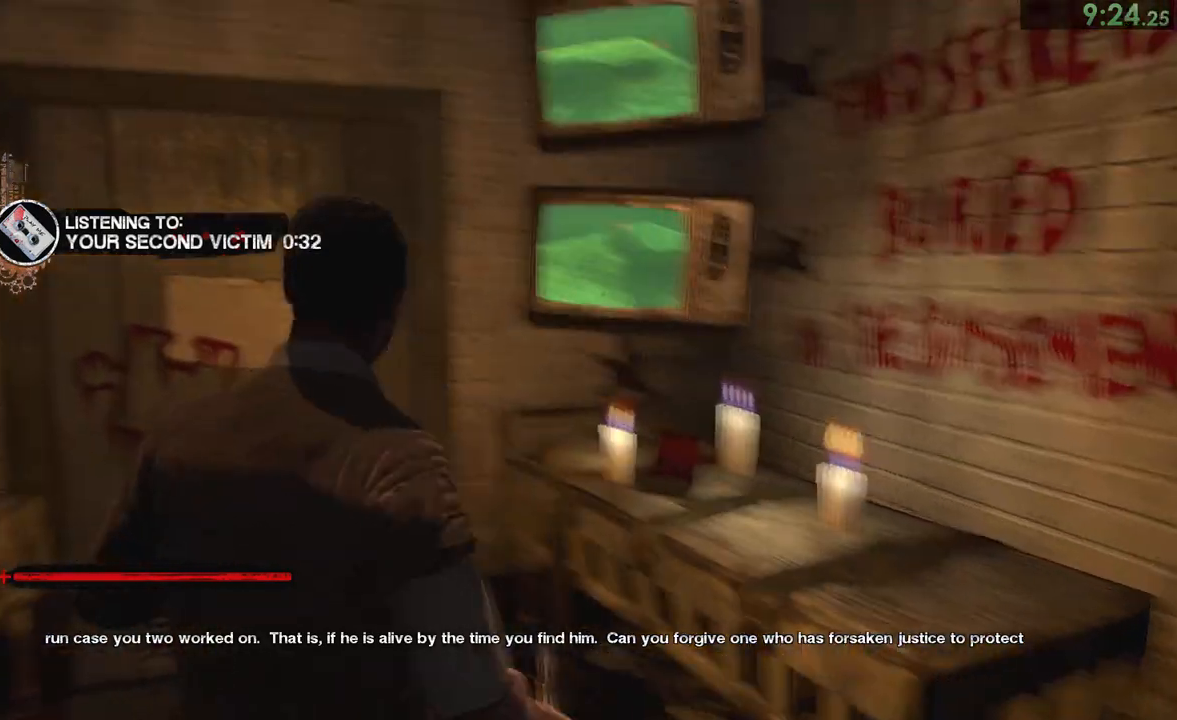
{"dt_ms": 1000, "buttons": [], "left_stick": "center", "right_stick": "center", "button_events": []}
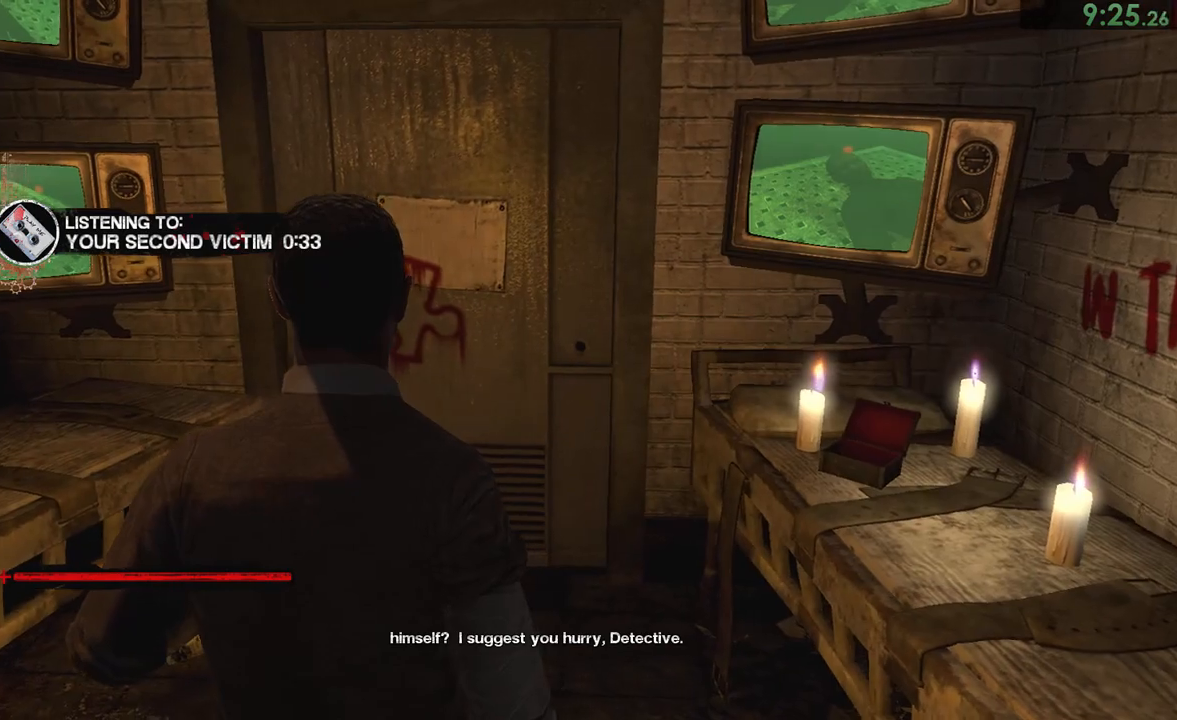
{"dt_ms": 500, "buttons": [], "left_stick": "center", "right_stick": "center", "button_events": []}
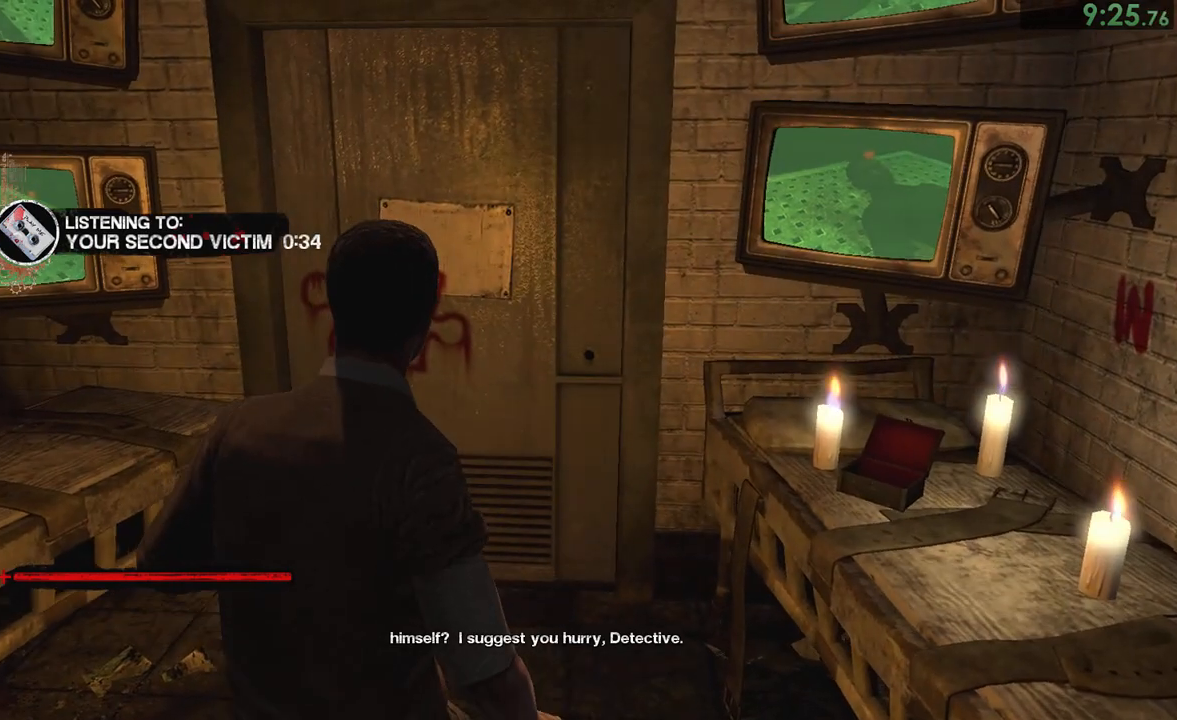
{"dt_ms": 500, "buttons": [], "left_stick": "center", "right_stick": "center", "button_events": [[83, "L1", "down"], [150, "L1", "up"], [283, "L1", "down"], [417, "L1", "up"]]}
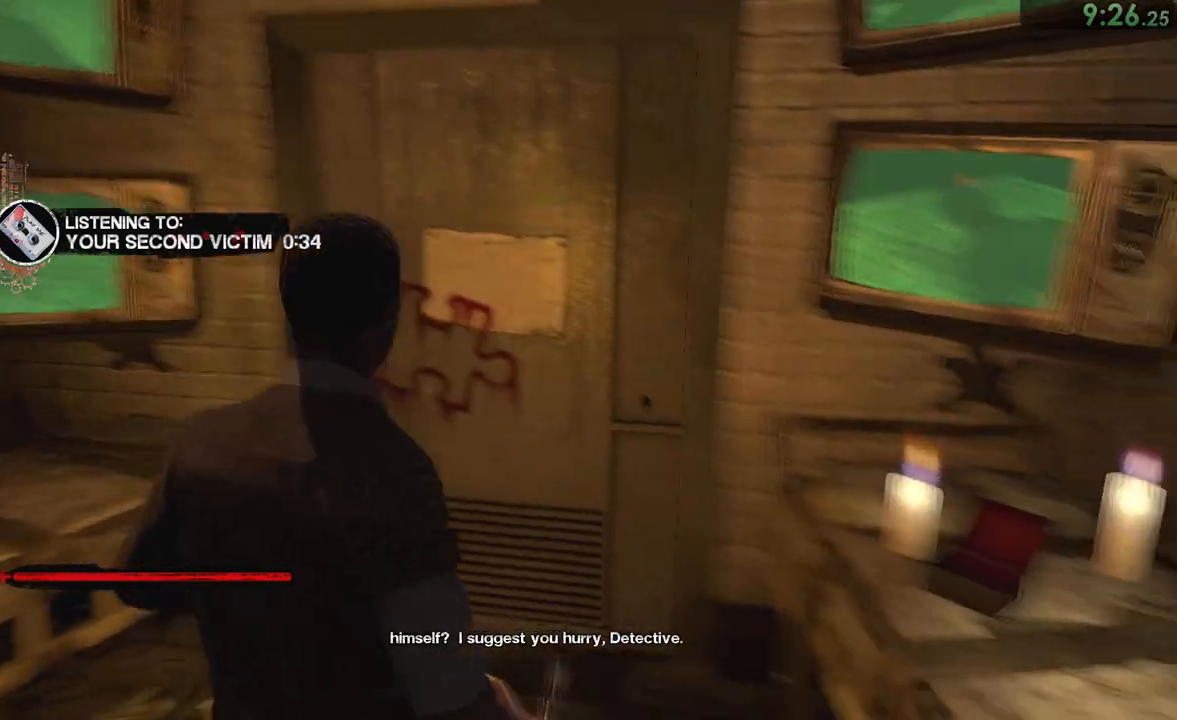
{"dt_ms": 500, "buttons": ["R1"], "left_stick": "center", "right_stick": "center", "button_events": [[17, "L1", "down"], [117, "L1", "up"], [367, "L1", "down"], [483, "L1", "up"], [483, "R1", "down"]]}
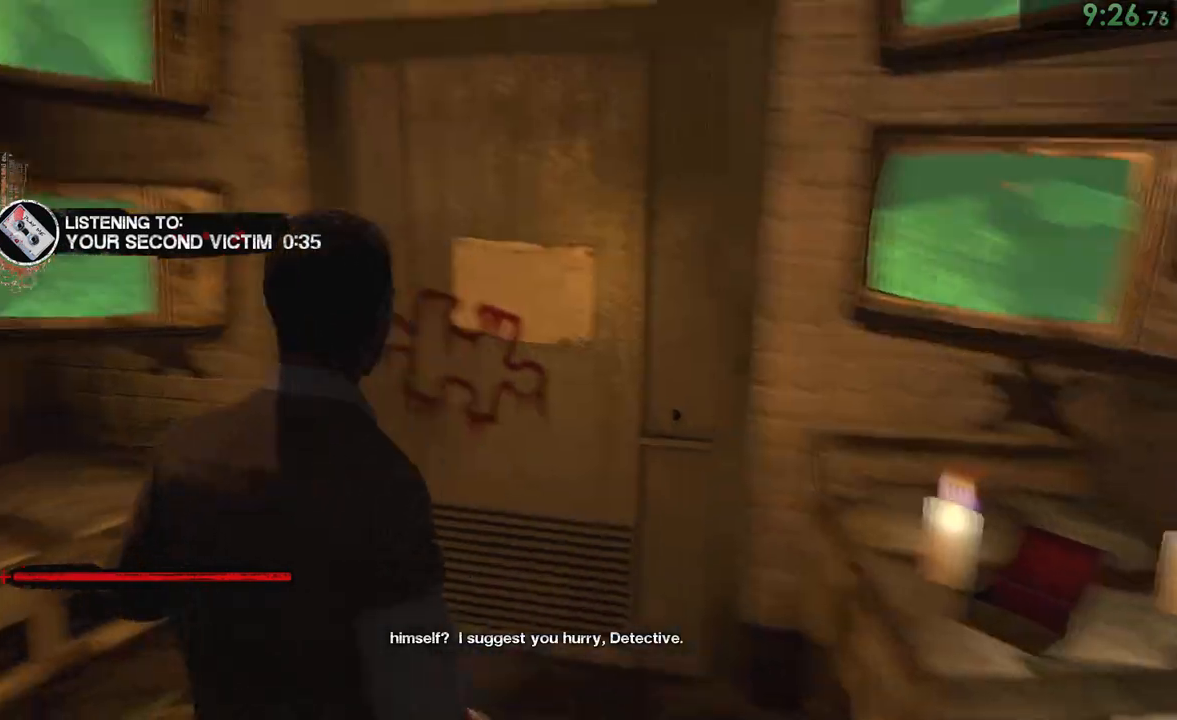
{"dt_ms": 500, "buttons": [], "left_stick": "center", "right_stick": "center", "button_events": [[50, "R1", "up"], [100, "L1", "down"], [183, "L1", "up"], [267, "L1", "down"], [317, "L1", "up"]]}
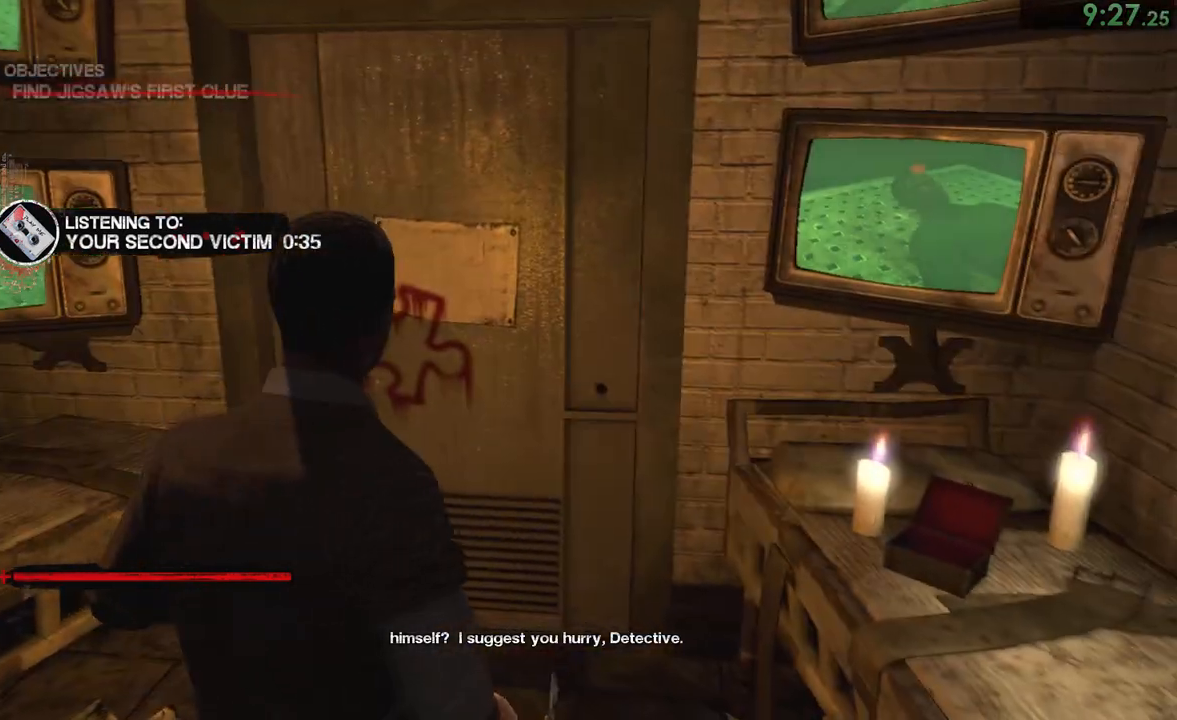
{"dt_ms": 500, "buttons": [], "left_stick": "center", "right_stick": "center", "button_events": [[267, "L1", "down"], [433, "L1", "up"]]}